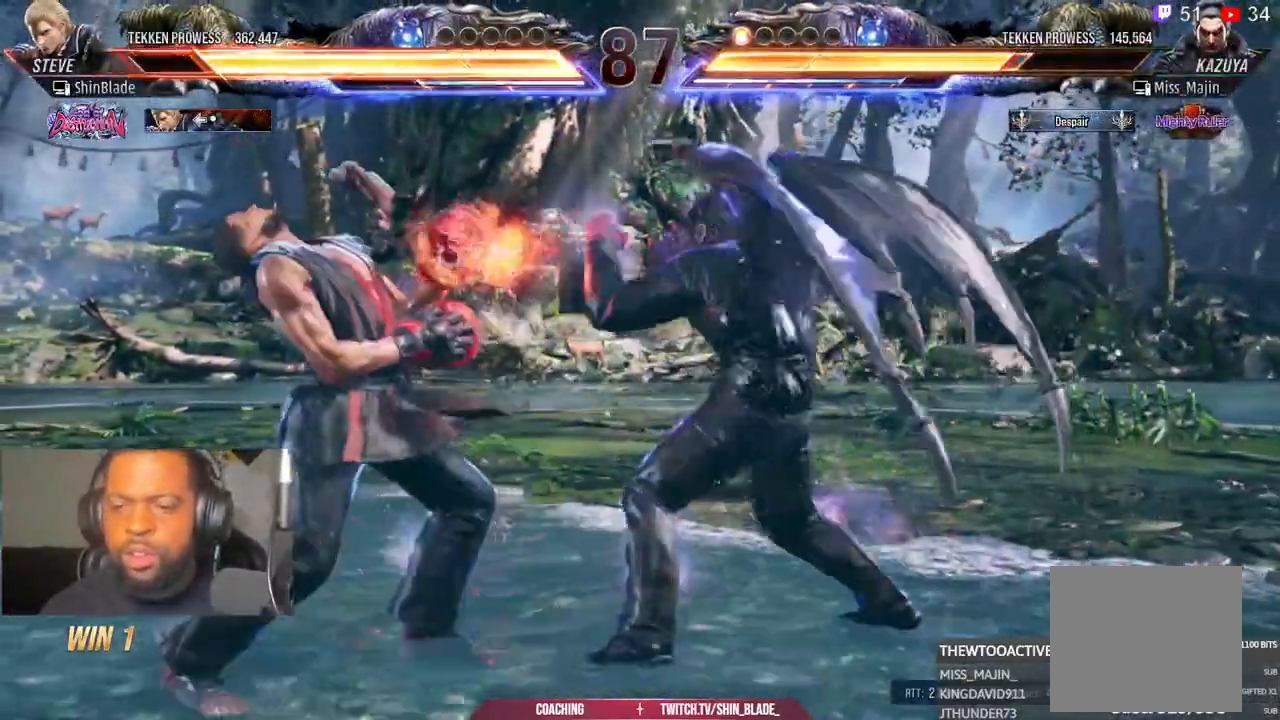
Gameplay with a controller (PlayStation layout); each line is a JSON object with the inputs held at the frame after it (dt_ms = milliseconds from this image to that frame). "events" lists button and stick changes between this image and that frame as [ms after this image, input, new state], when the widget could be followed in between. Not read: CIRCLE L1 R1.
{"dt_ms": 1000, "buttons": ["DPAD_LEFT"], "left_stick": "center", "right_stick": "center"}
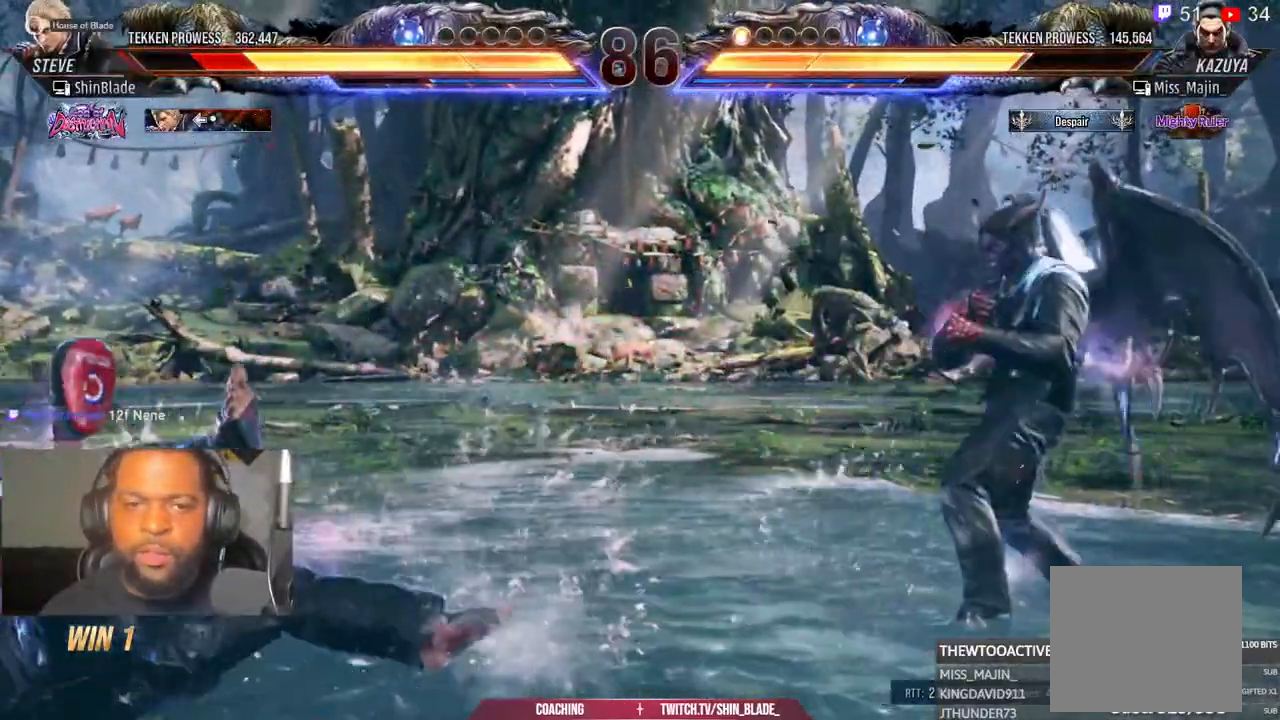
{"dt_ms": 500, "buttons": [], "left_stick": "center", "right_stick": "center", "events": [[483, "DPAD_LEFT", "up"]]}
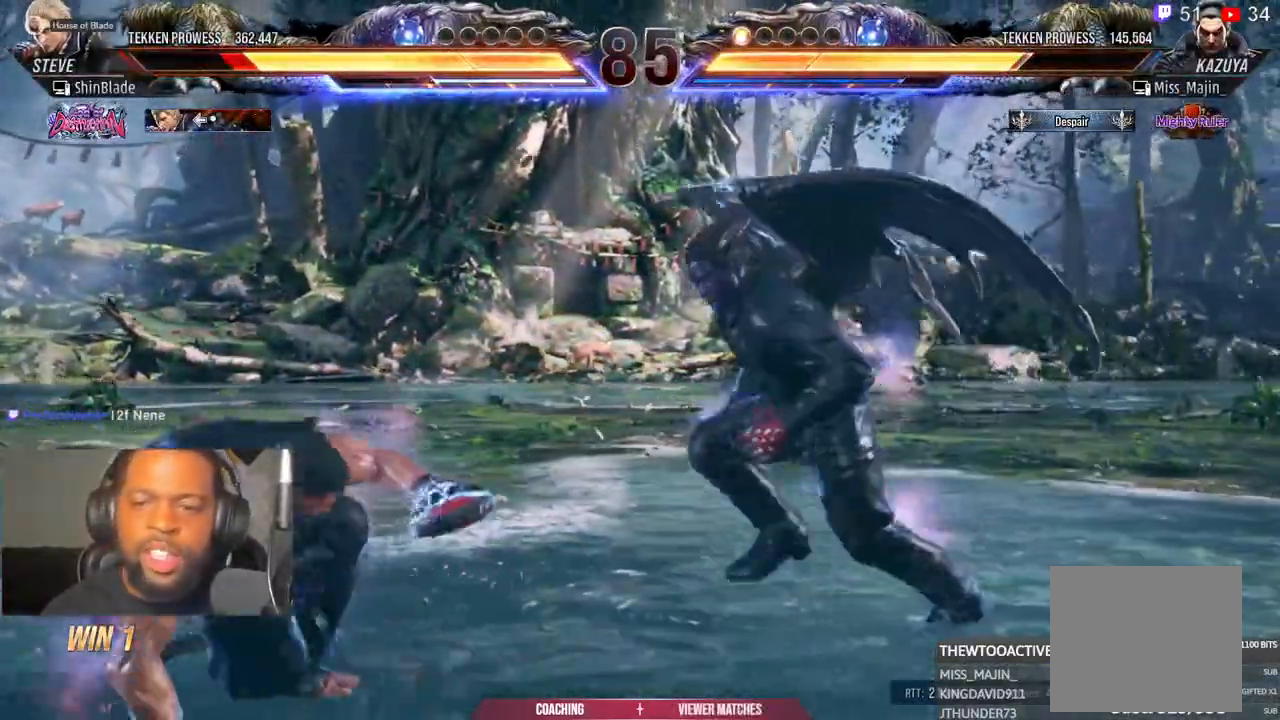
{"dt_ms": 1000, "buttons": ["SQUARE", "DPAD_DOWN", "DPAD_RIGHT"], "left_stick": "center", "right_stick": "center"}
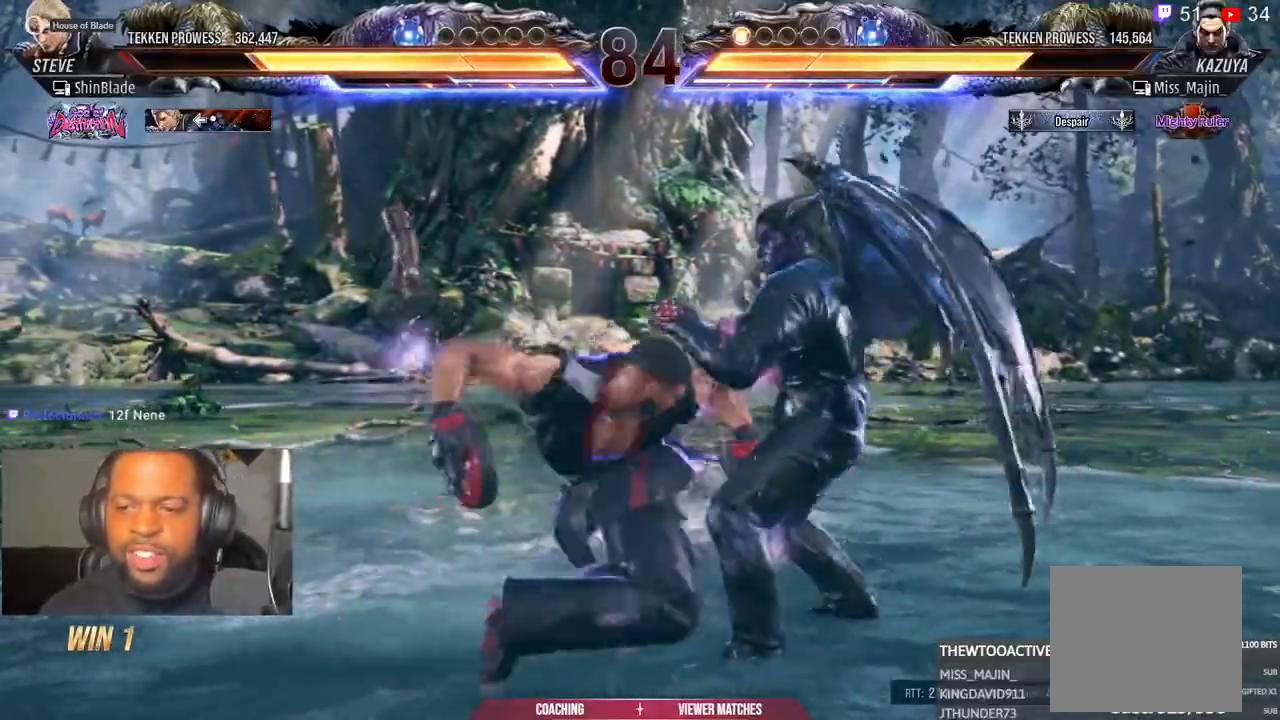
{"dt_ms": 1000, "buttons": ["DPAD_RIGHT"], "left_stick": "center", "right_stick": "center"}
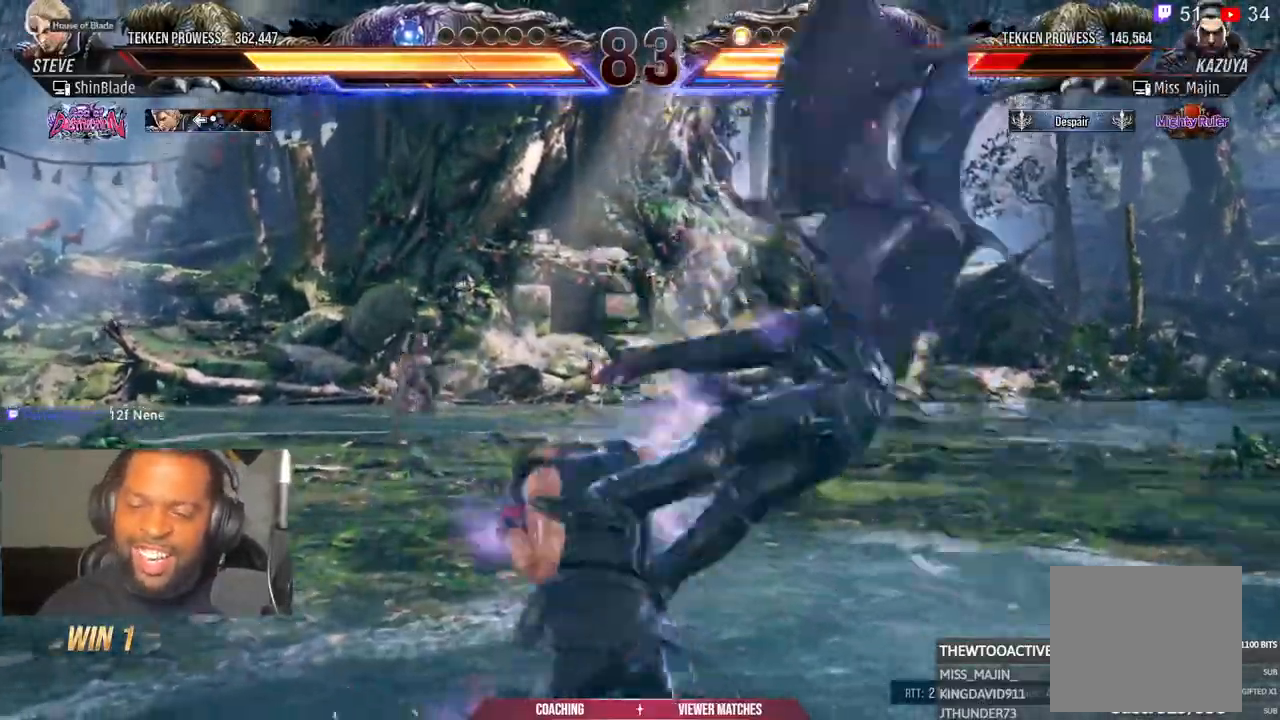
{"dt_ms": 500, "buttons": ["DPAD_UP", "DPAD_RIGHT"], "left_stick": "center", "right_stick": "center", "events": [[33, "CROSS", "down"], [167, "CROSS", "up"], [267, "CROSS", "down"], [400, "CROSS", "up"], [400, "SQUARE", "down"], [483, "DPAD_UP", "down"], [483, "SQUARE", "up"]]}